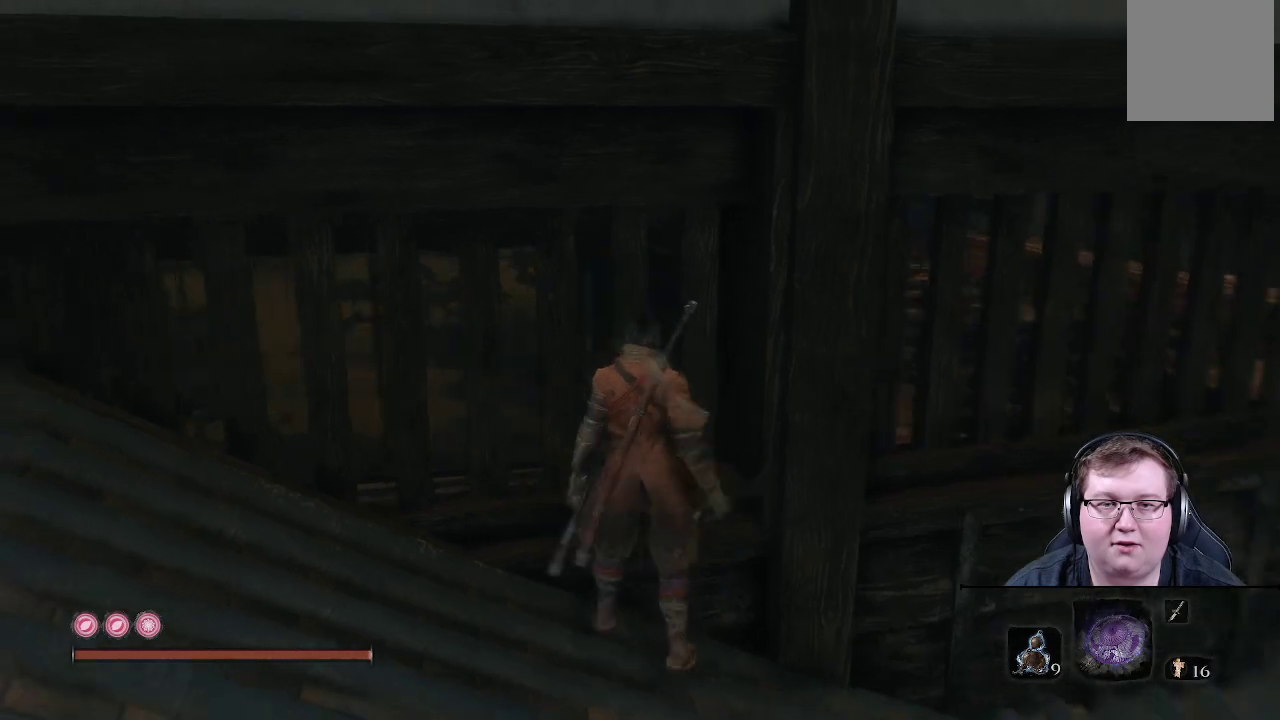
Gameplay with a controller (Xbox layout); each line is a JSON object with the inputs held at the frame after it. "events" lists button and stick changes between this image and that frame as [ms after this image, input, new state], when the widget could be followed in between. Not read: L3 R3.
{"buttons": [], "left_stick": "up-right", "right_stick": "left", "events": [[67, "left_stick", "up"], [83, "right_stick", "center"], [283, "left_stick", "up-right"], [283, "right_stick", "left"]]}
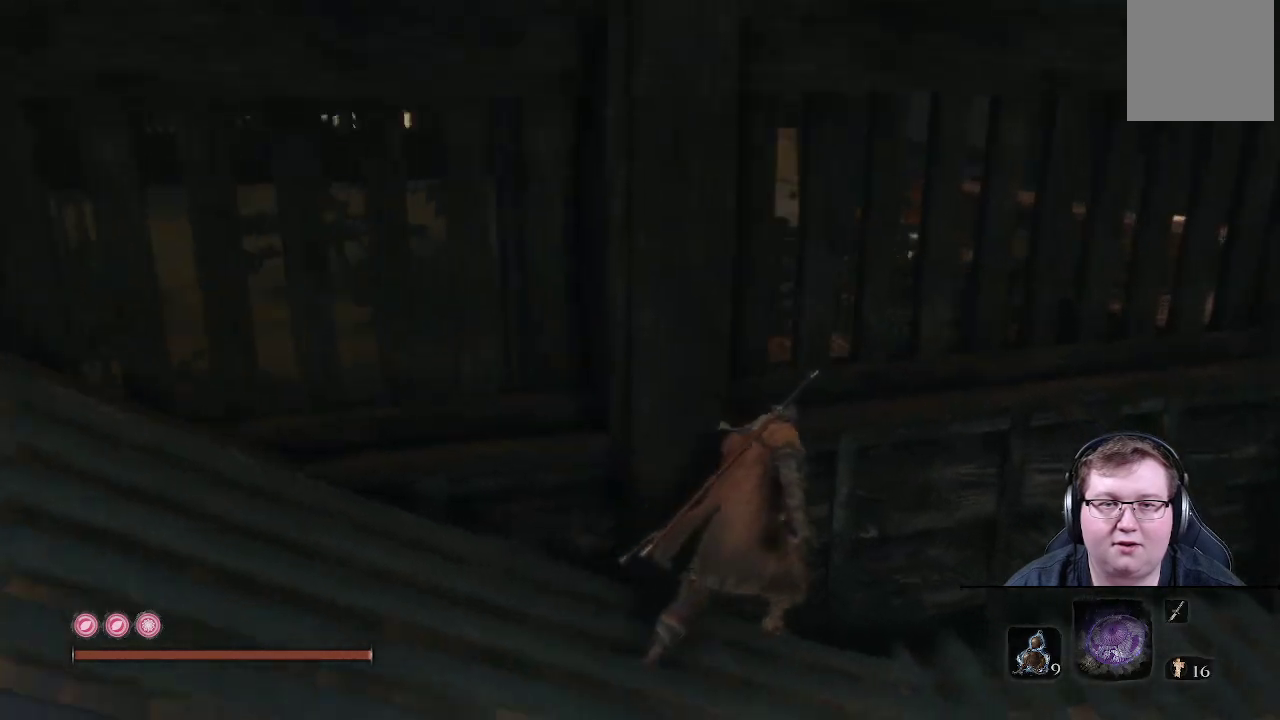
{"buttons": [], "left_stick": "up", "right_stick": "center", "events": [[17, "left_stick", "up"], [117, "right_stick", "center"], [283, "X", "down"], [433, "X", "up"]]}
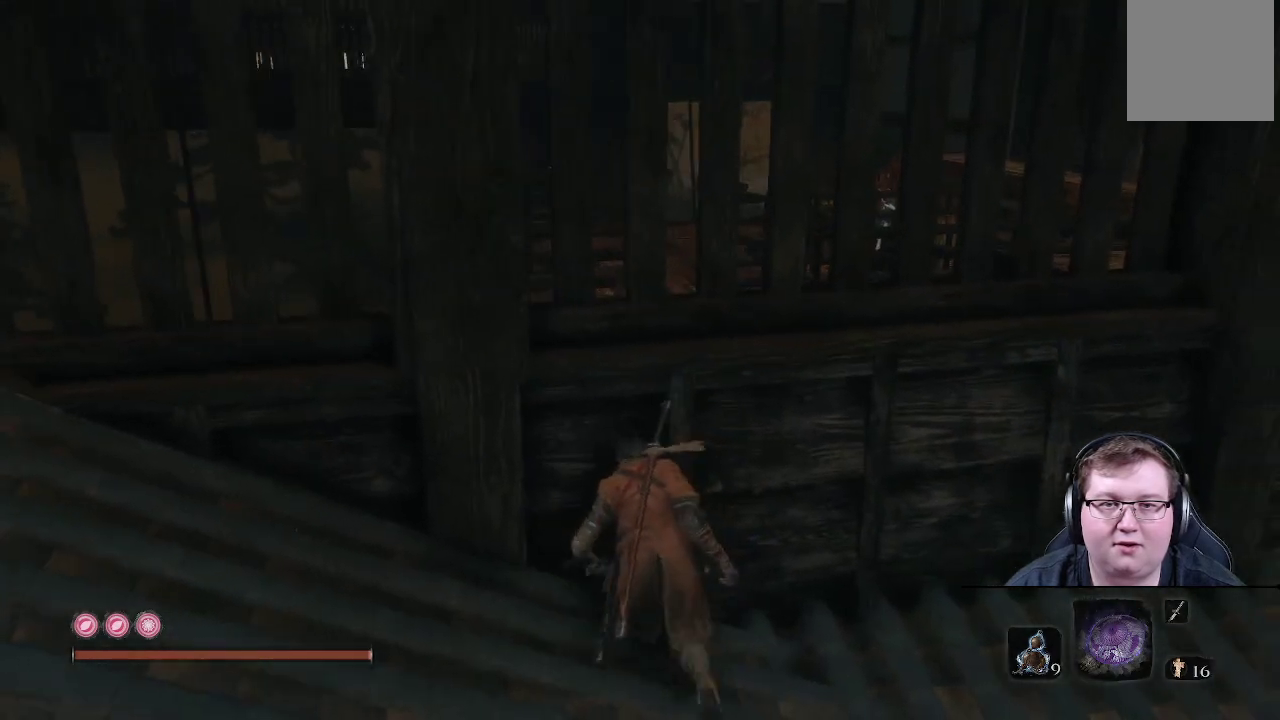
{"buttons": [], "left_stick": "left", "right_stick": "up-left", "events": [[17, "left_stick", "up-left"], [317, "left_stick", "left"], [367, "right_stick", "up-left"]]}
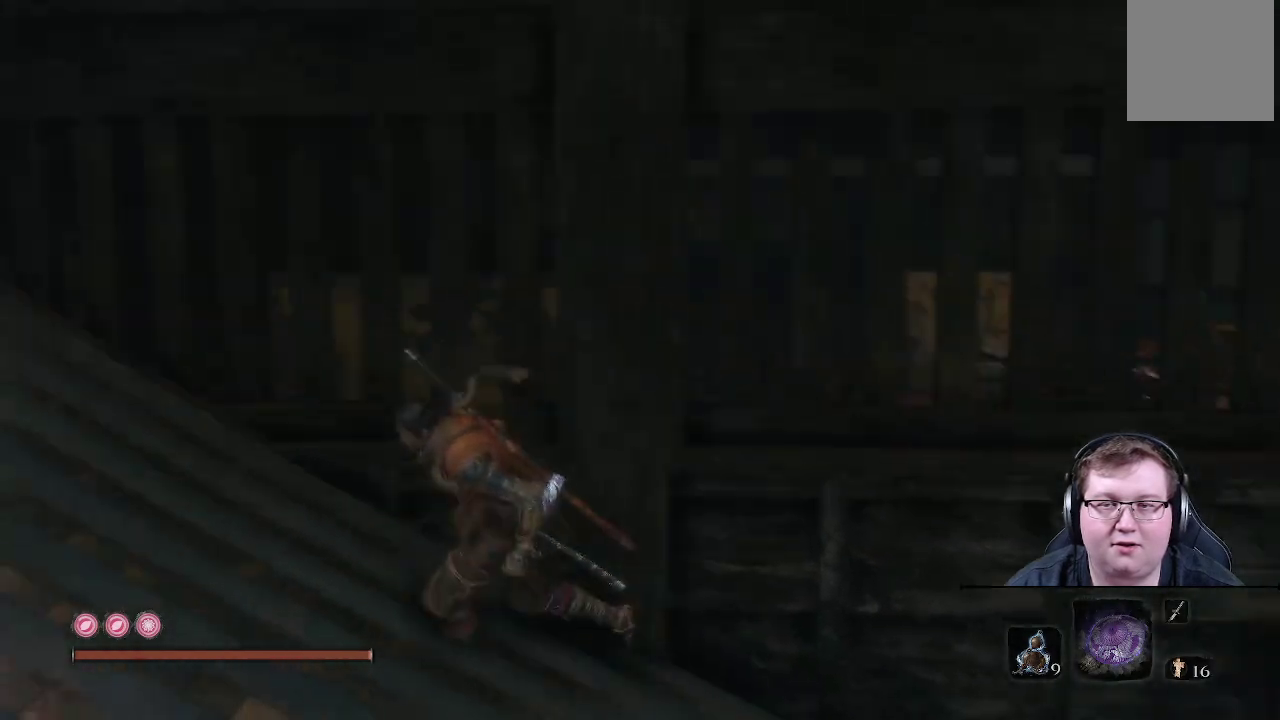
{"buttons": [], "left_stick": "up-left", "right_stick": "center", "events": [[217, "left_stick", "up-left"], [417, "right_stick", "center"]]}
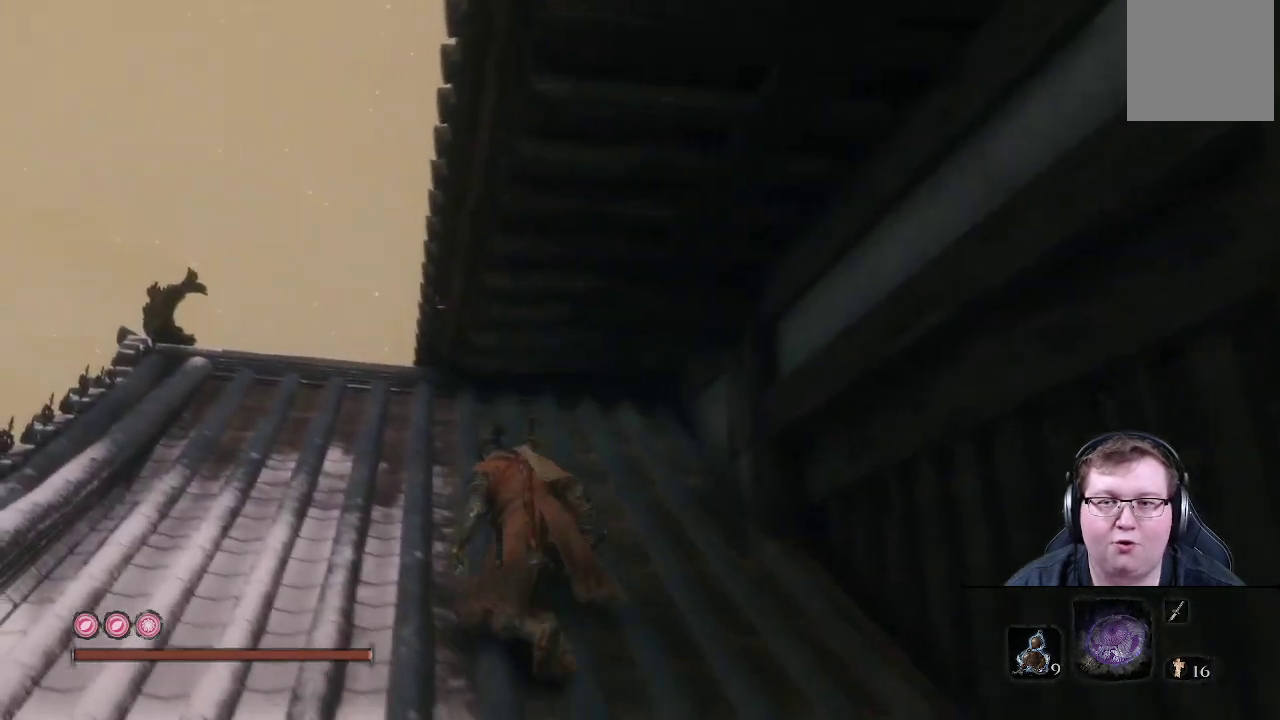
{"buttons": [], "left_stick": "up-left", "right_stick": "down-right", "events": [[183, "right_stick", "down-right"]]}
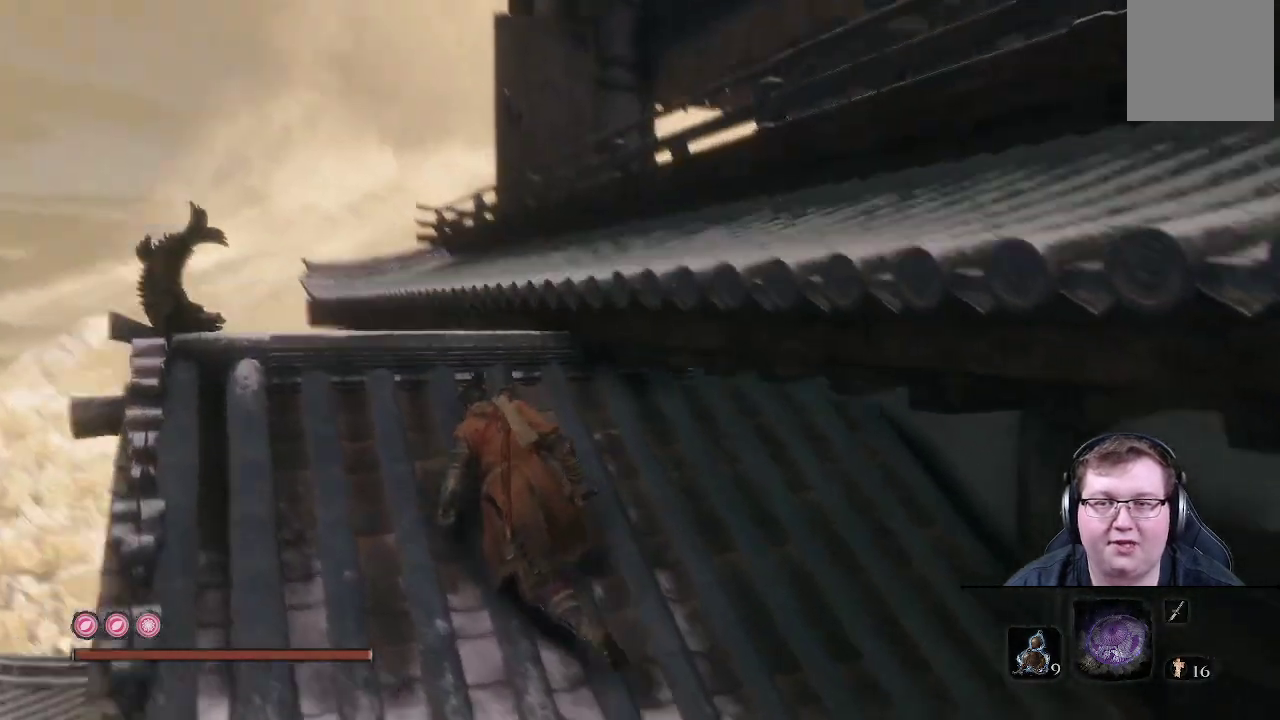
{"buttons": [], "left_stick": "up", "right_stick": "center", "events": [[333, "right_stick", "center"], [383, "left_stick", "up"]]}
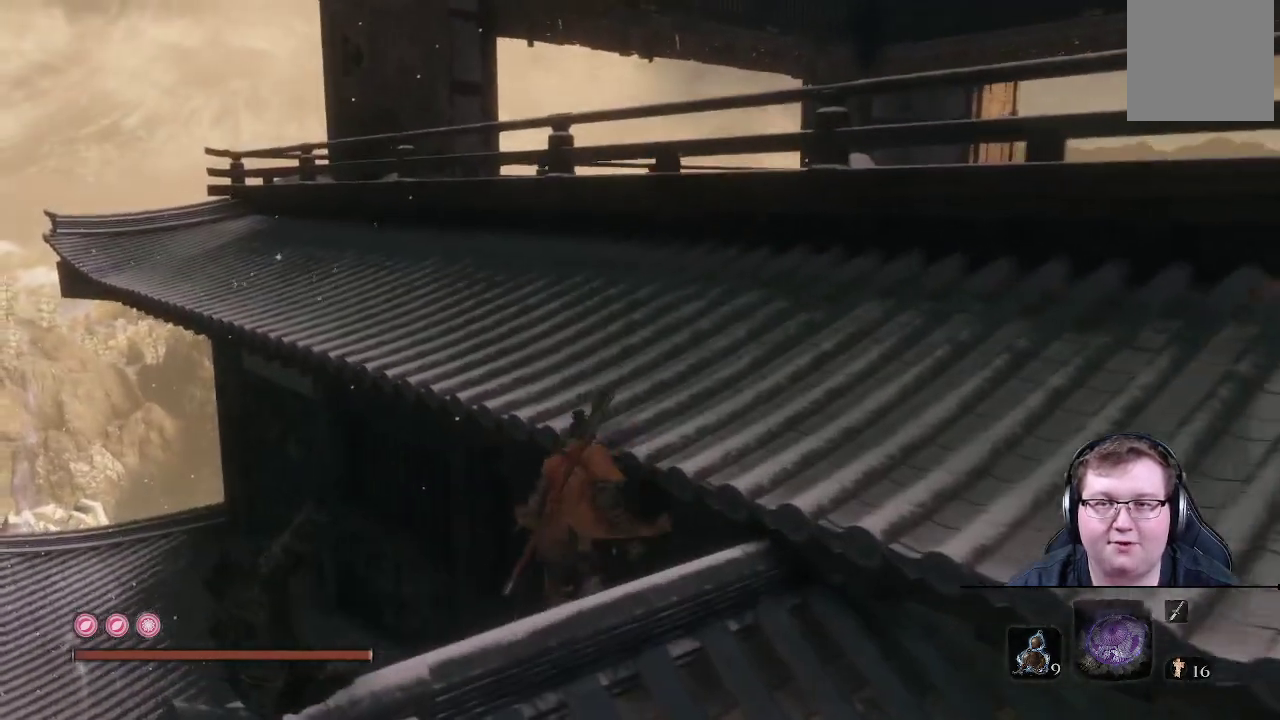
{"buttons": [], "left_stick": "up", "right_stick": "center", "events": [[33, "right_stick", "down"], [83, "left_stick", "up-left"], [133, "right_stick", "down-left"], [283, "right_stick", "center"], [417, "left_stick", "up"]]}
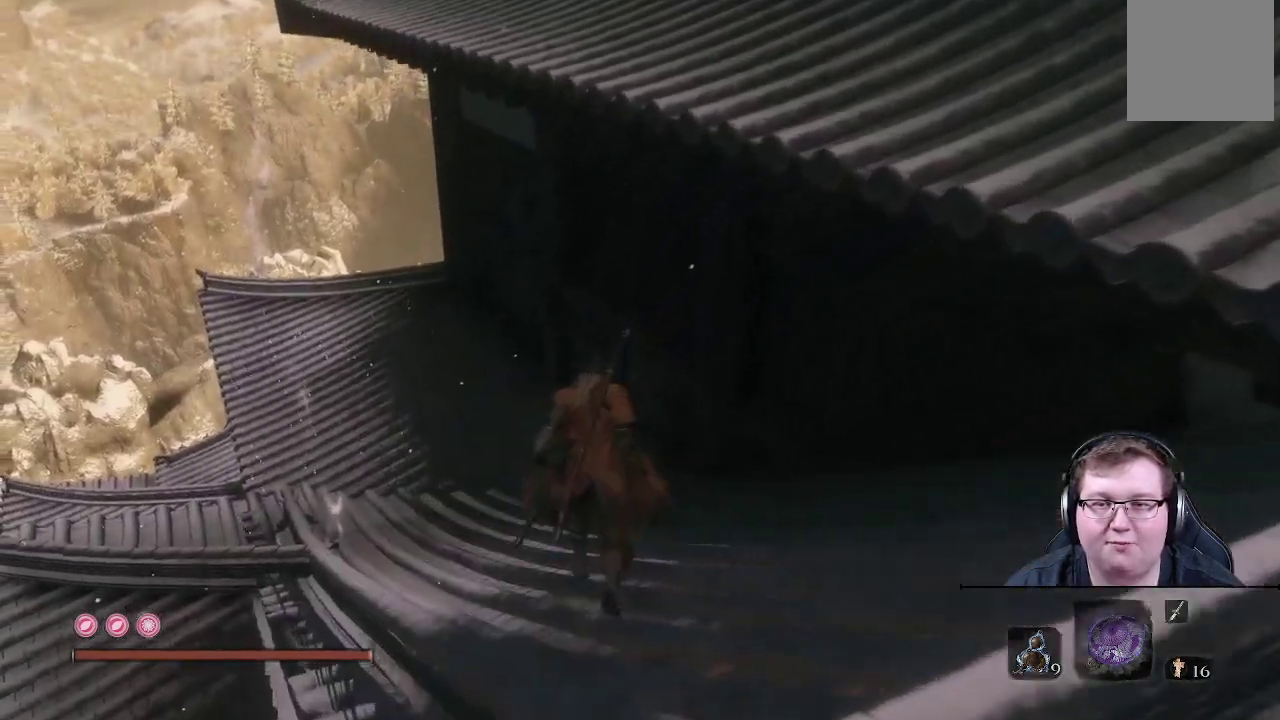
{"buttons": [], "left_stick": "up-left", "right_stick": "right", "events": [[17, "right_stick", "right"], [250, "left_stick", "up-left"]]}
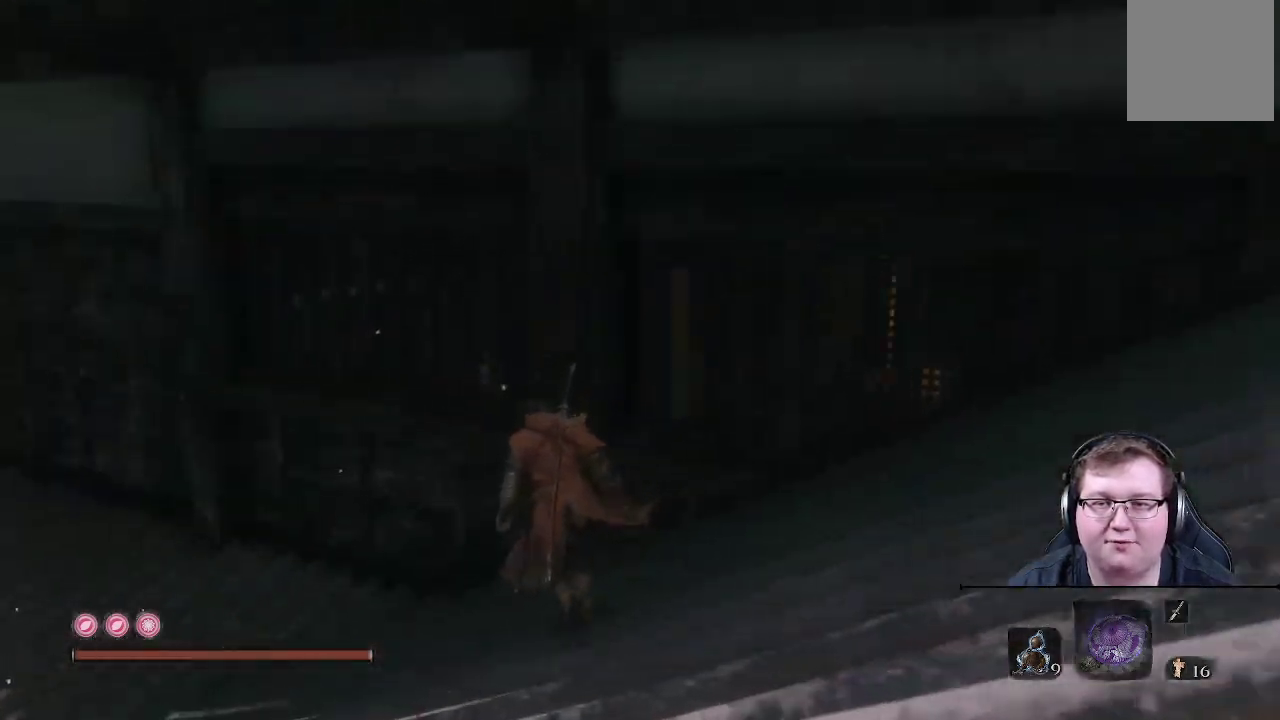
{"buttons": [], "left_stick": "up-left", "right_stick": "right", "events": [[17, "right_stick", "center"], [467, "right_stick", "right"]]}
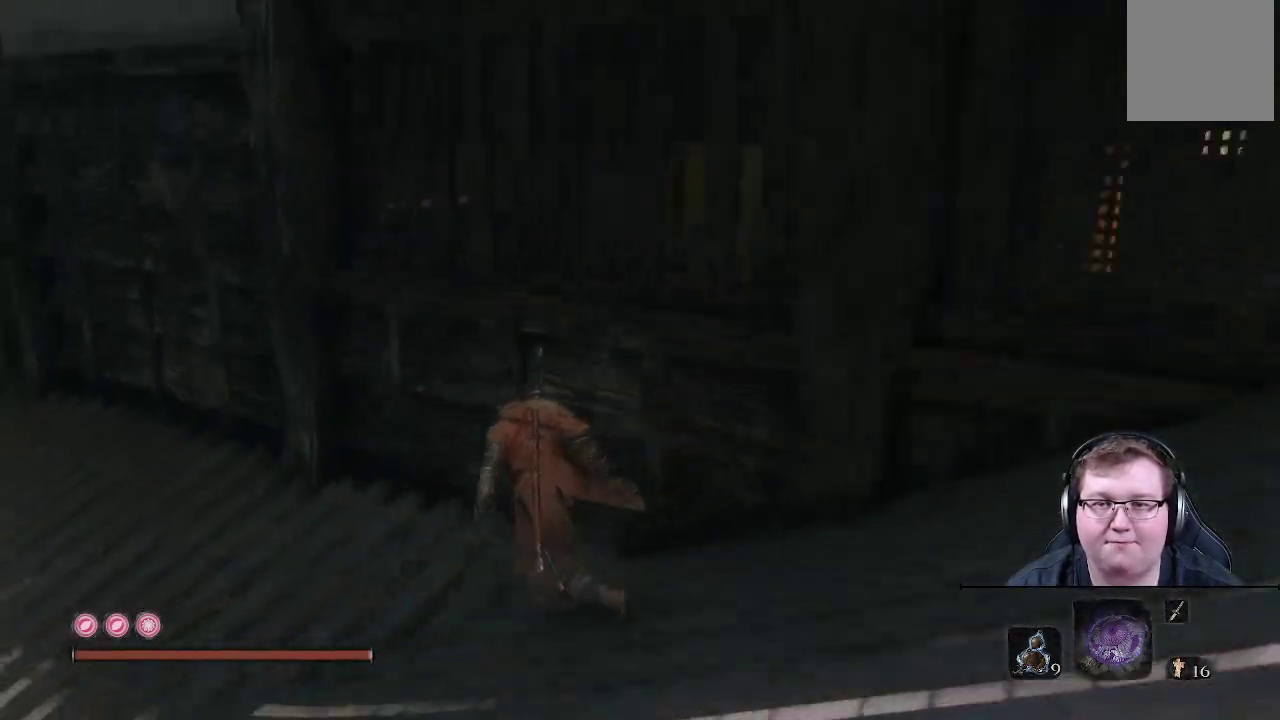
{"buttons": [], "left_stick": "left", "right_stick": "right", "events": [[433, "left_stick", "left"]]}
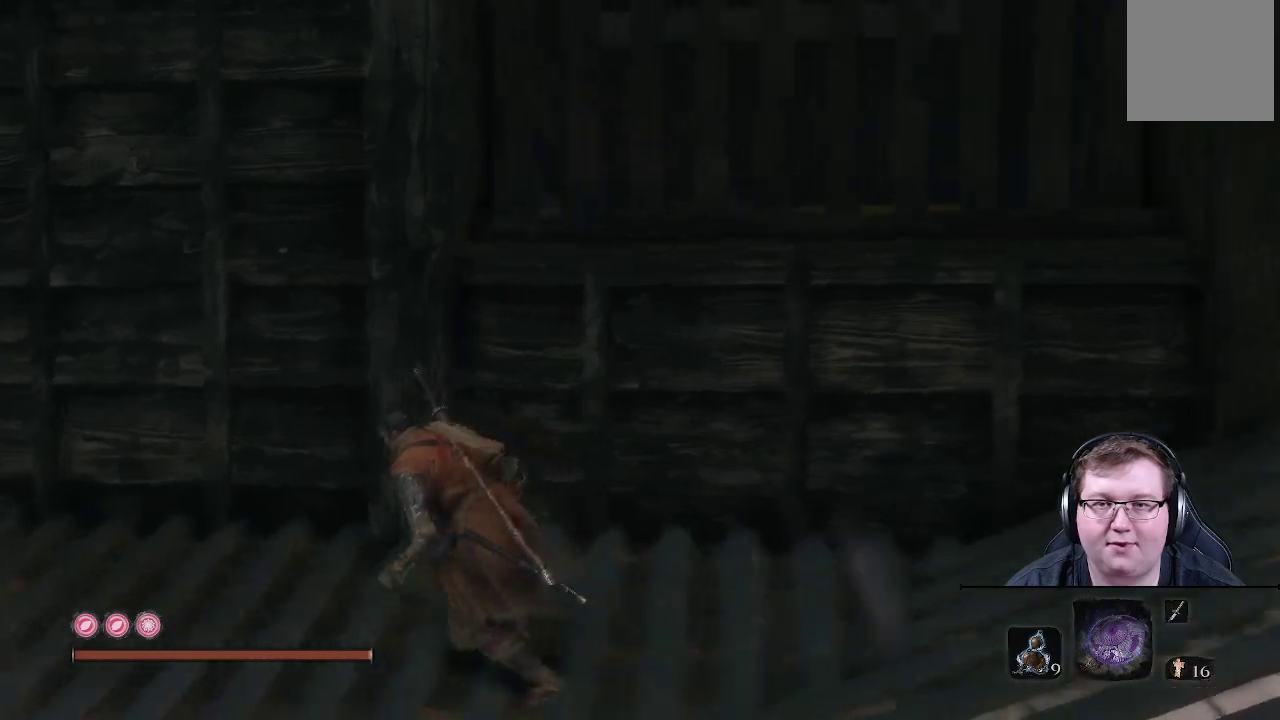
{"buttons": ["B"], "left_stick": "left", "right_stick": "center", "events": [[67, "right_stick", "center"], [267, "B", "down"]]}
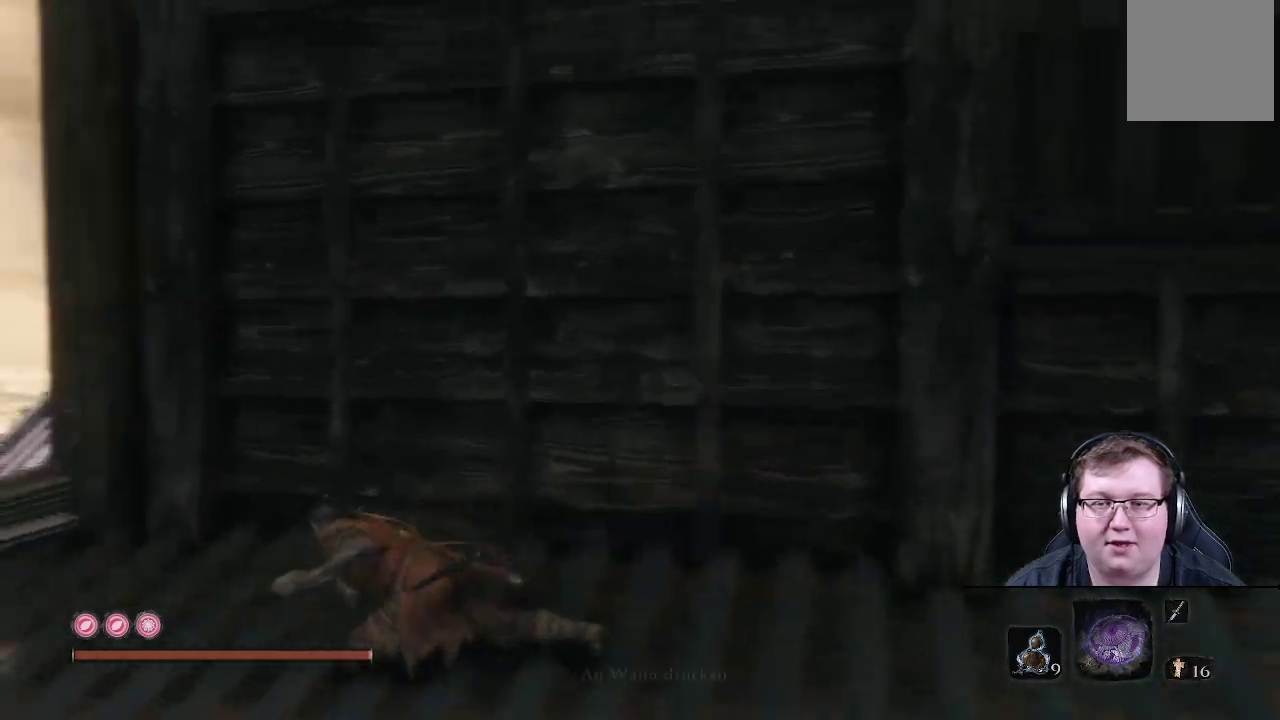
{"buttons": ["B"], "left_stick": "up", "right_stick": "center", "events": [[100, "left_stick", "up-left"], [483, "left_stick", "up"]]}
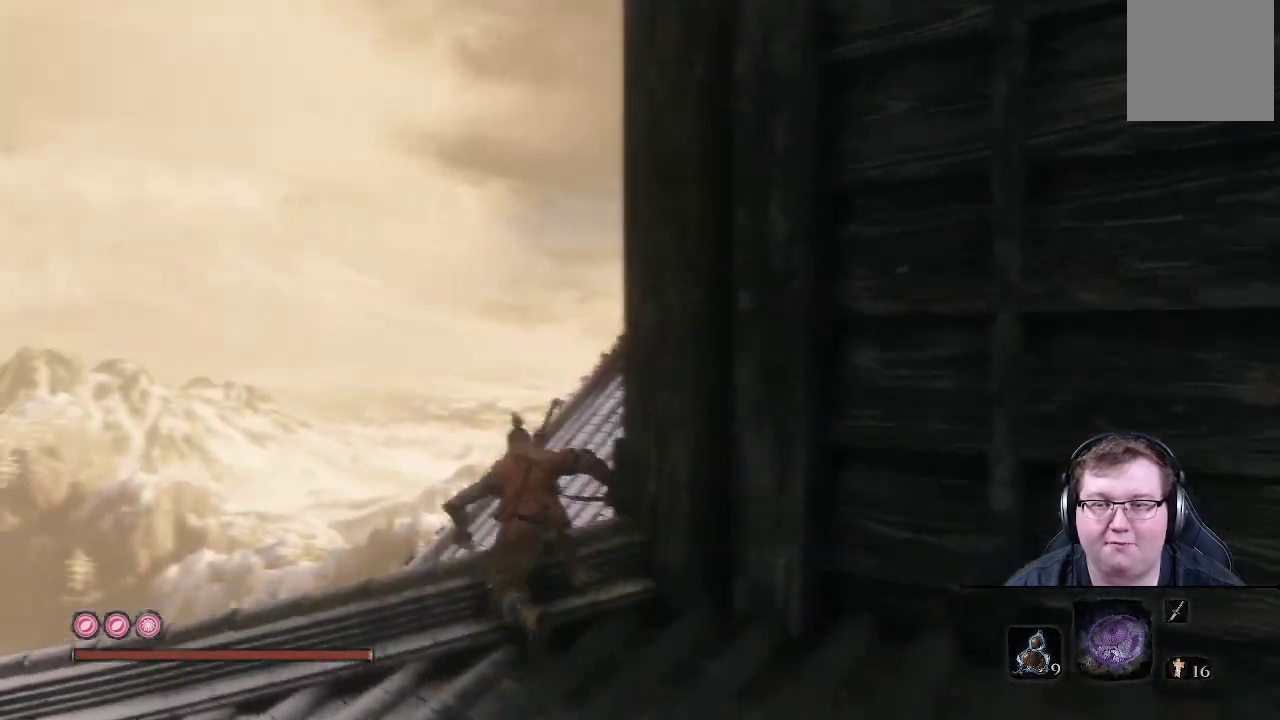
{"buttons": ["B"], "left_stick": "up", "right_stick": "center", "events": []}
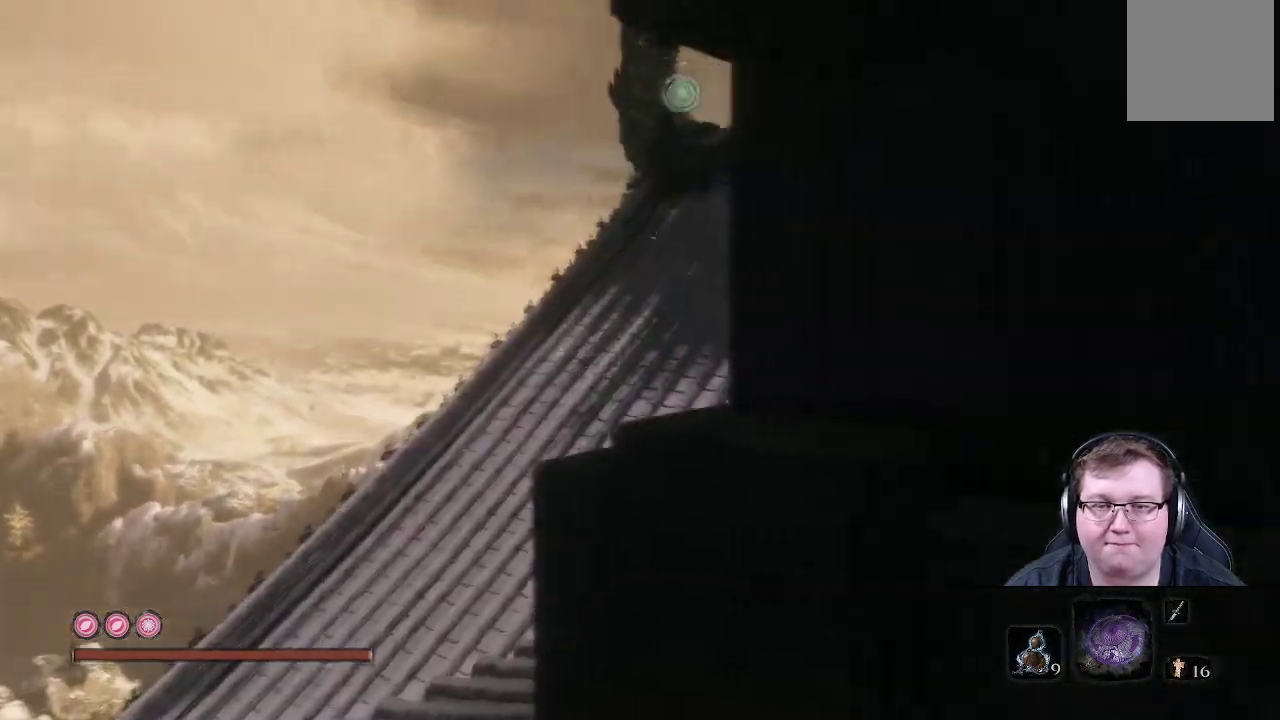
{"buttons": ["B"], "left_stick": "up", "right_stick": "center", "events": []}
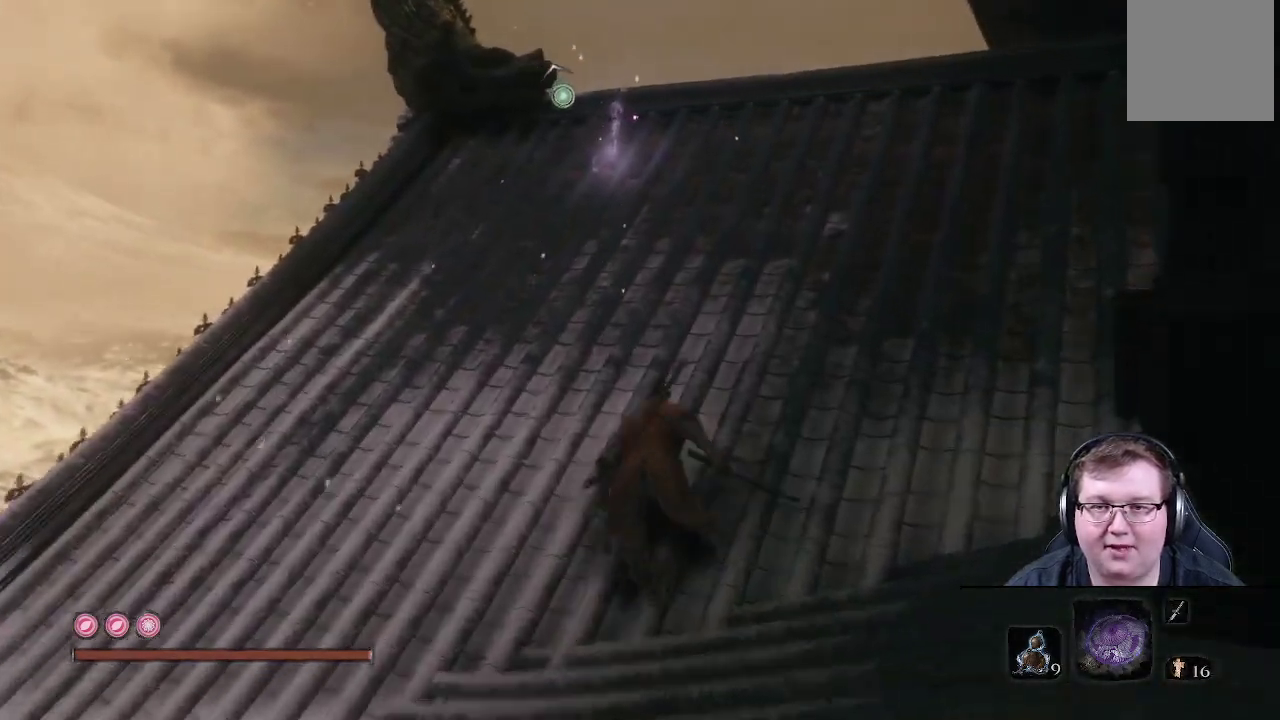
{"buttons": [], "left_stick": "up", "right_stick": "center", "events": [[300, "B", "up"]]}
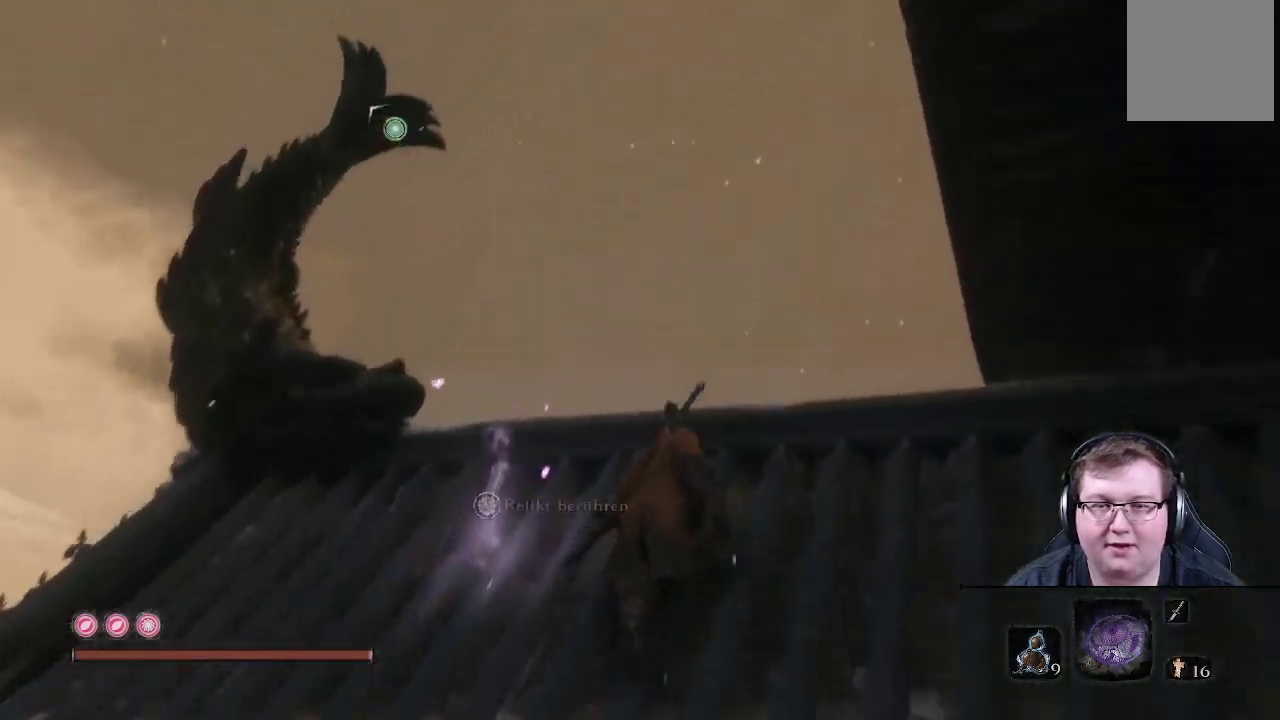
{"buttons": [], "left_stick": "up", "right_stick": "down-right", "events": [[17, "right_stick", "down-right"]]}
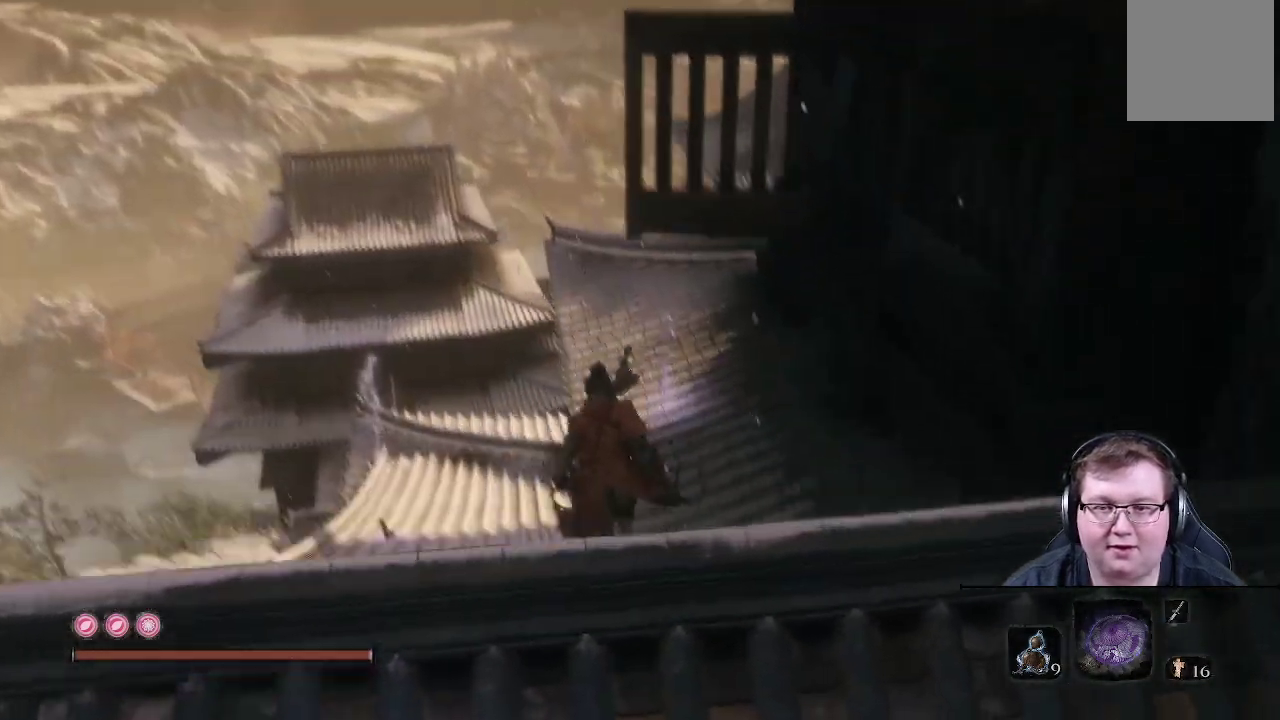
{"buttons": [], "left_stick": "up", "right_stick": "center", "events": [[133, "right_stick", "right"], [300, "right_stick", "center"]]}
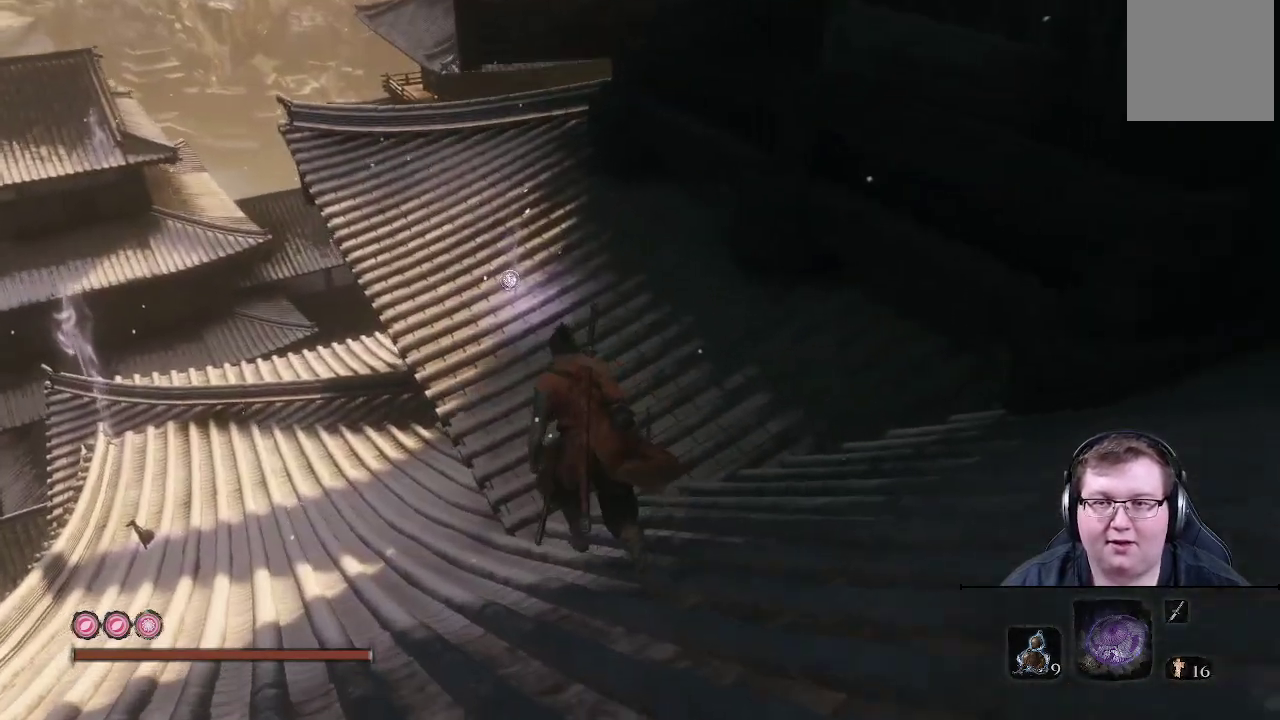
{"buttons": ["B"], "left_stick": "up", "right_stick": "center", "events": [[17, "B", "down"]]}
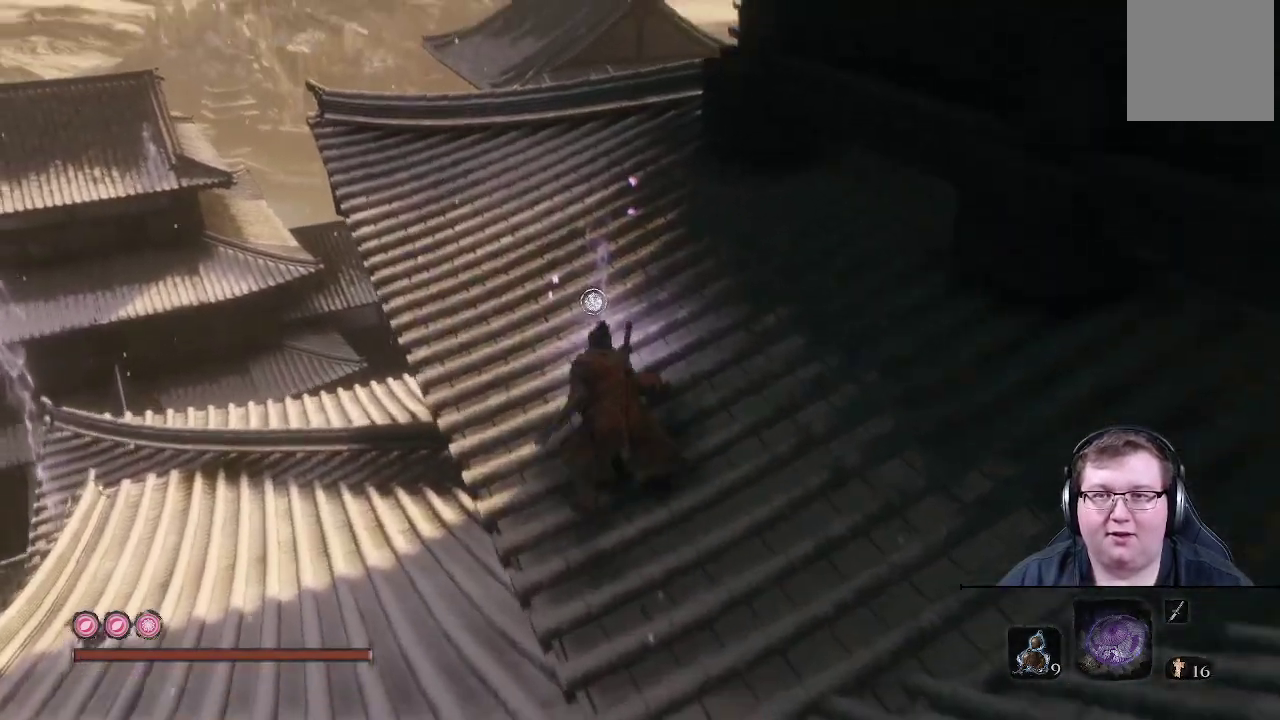
{"buttons": [], "left_stick": "up", "right_stick": "center", "events": [[350, "B", "up"]]}
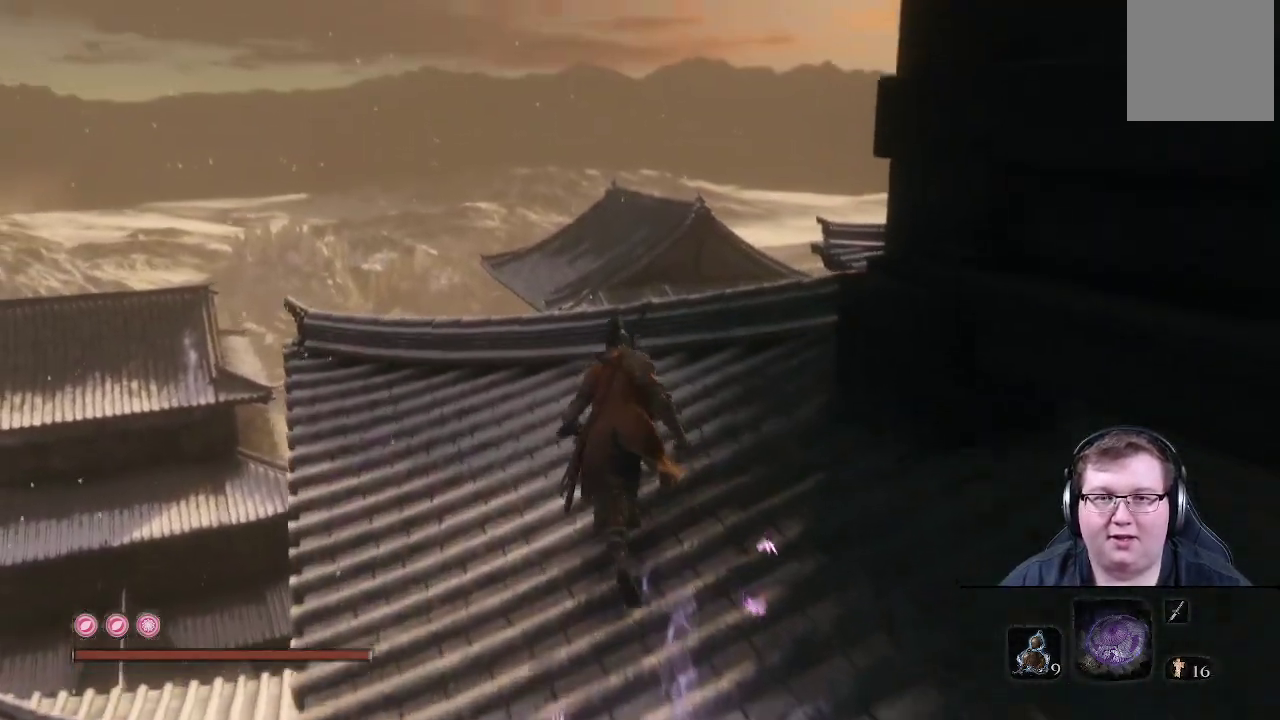
{"buttons": [], "left_stick": "up", "right_stick": "right", "events": [[17, "right_stick", "right"]]}
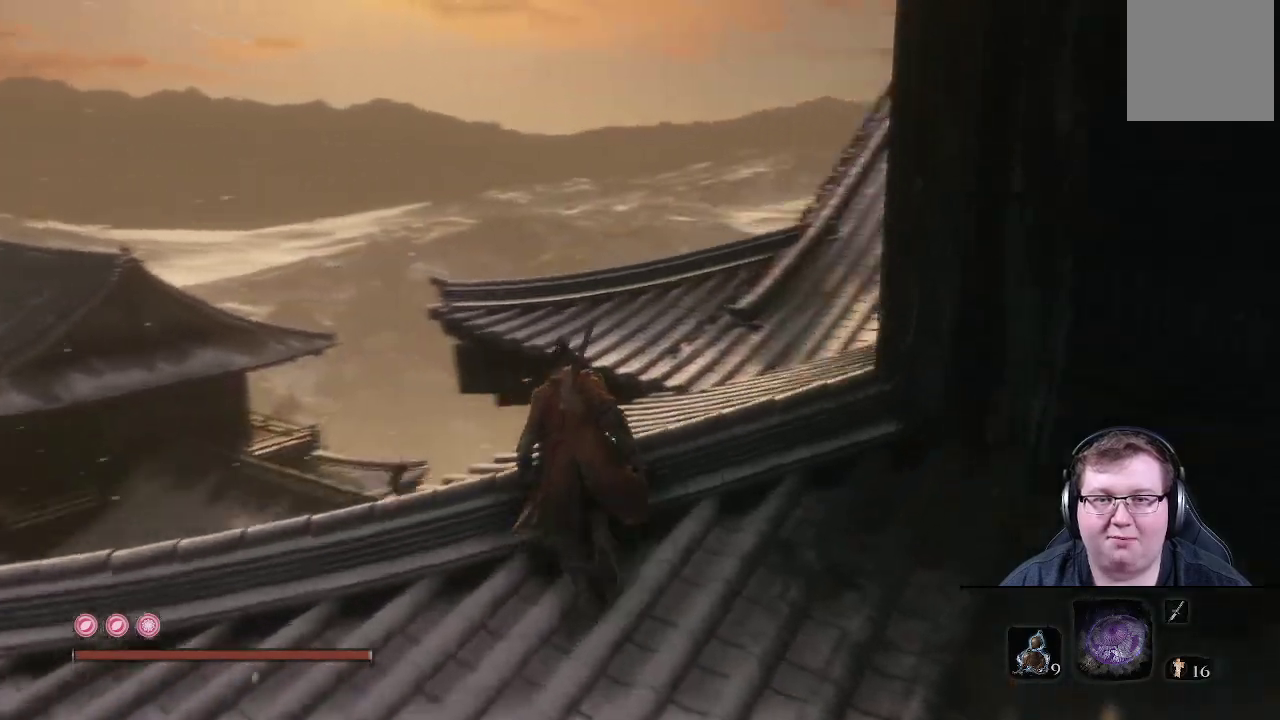
{"buttons": ["B"], "left_stick": "up-left", "right_stick": "center", "events": [[67, "left_stick", "up-left"], [283, "right_stick", "center"], [367, "B", "down"]]}
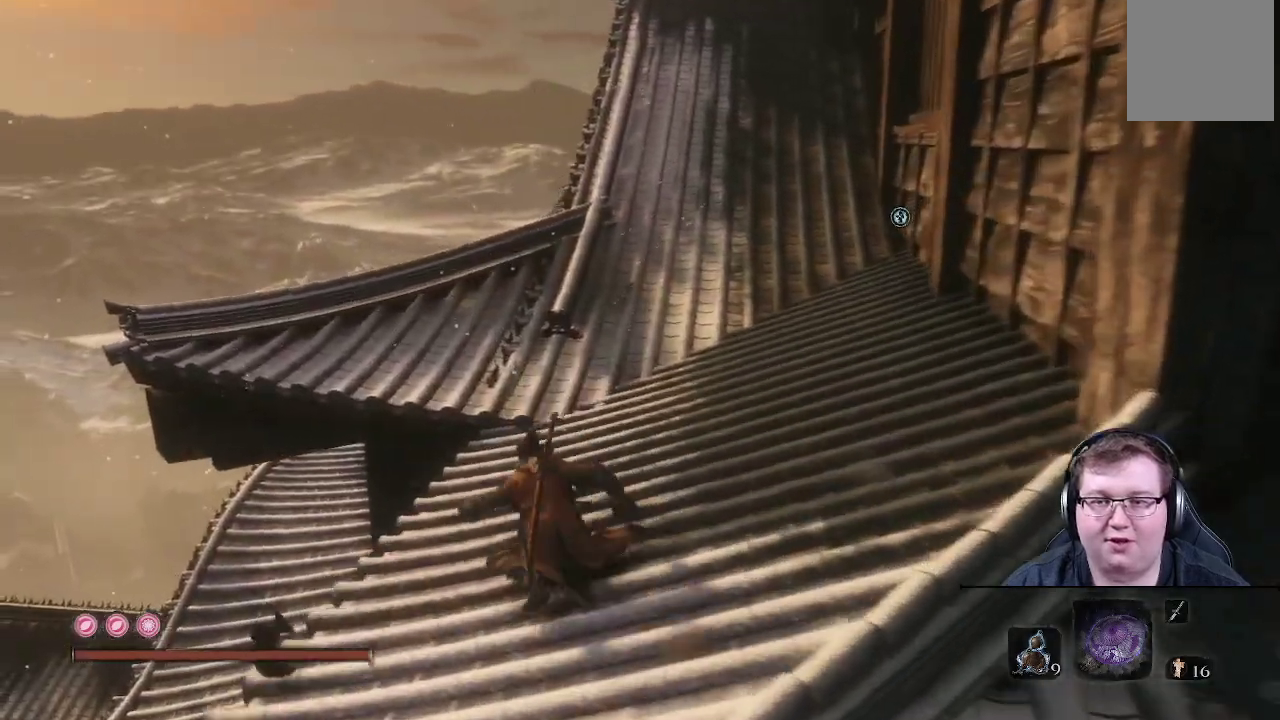
{"buttons": ["B"], "left_stick": "up", "right_stick": "center", "events": [[50, "left_stick", "up"]]}
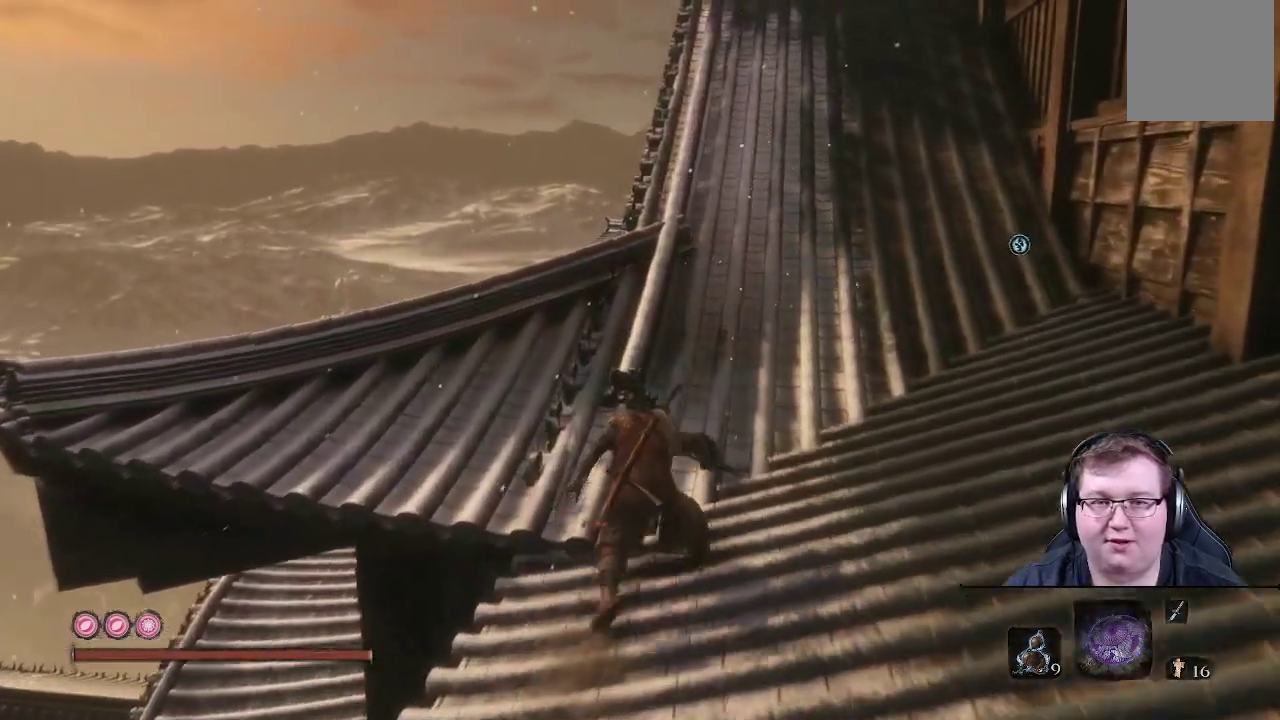
{"buttons": [], "left_stick": "up", "right_stick": "center", "events": [[433, "B", "up"]]}
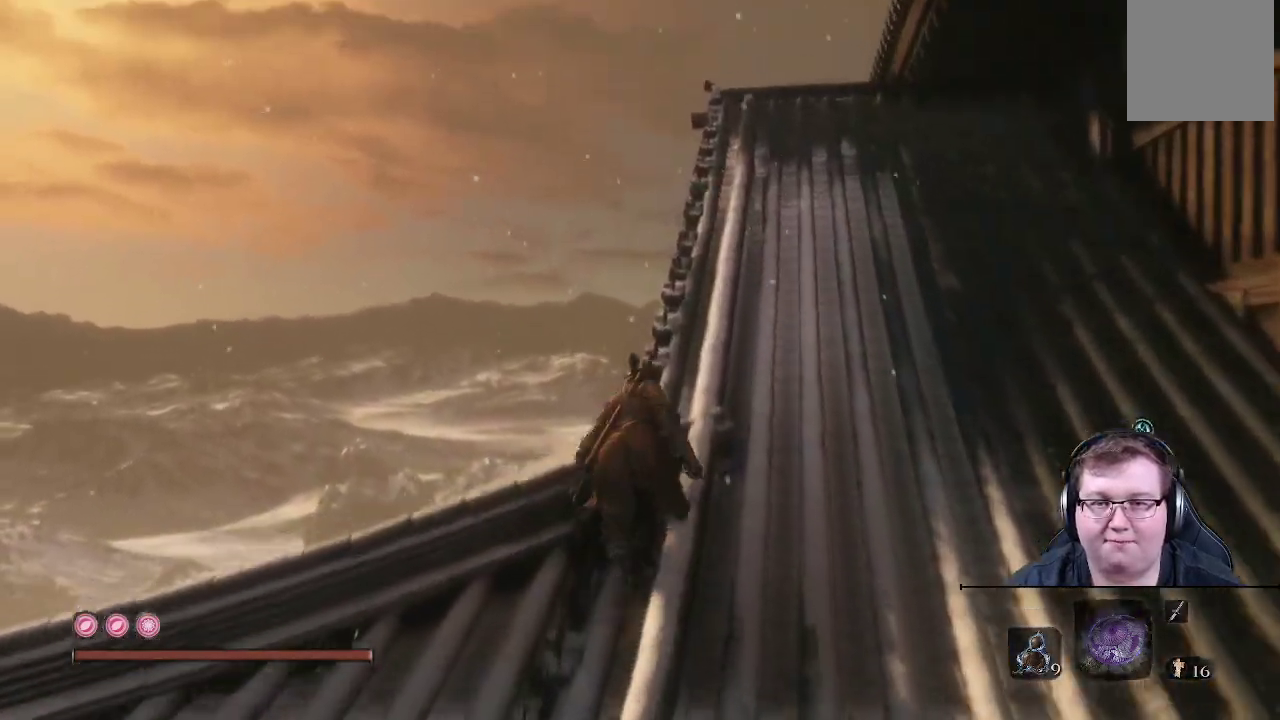
{"buttons": [], "left_stick": "up", "right_stick": "center", "events": [[67, "right_stick", "right"], [500, "right_stick", "center"]]}
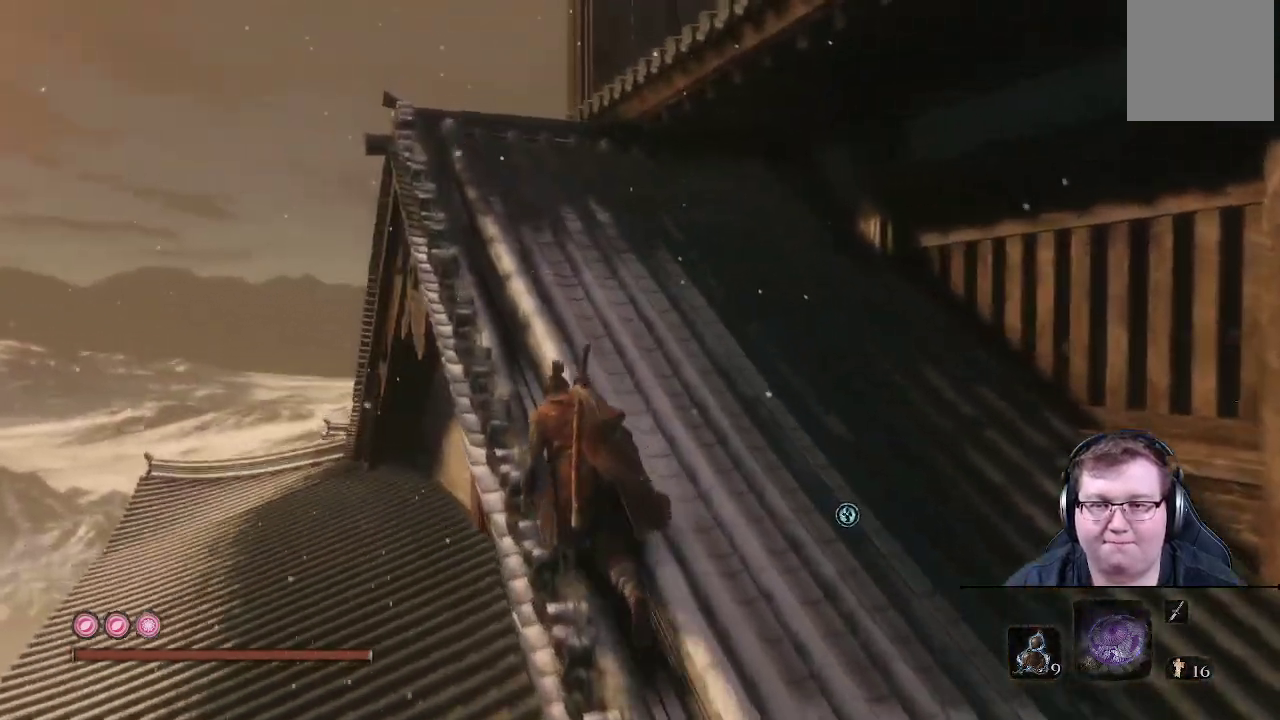
{"buttons": [], "left_stick": "up", "right_stick": "right", "events": [[350, "right_stick", "up-right"], [400, "right_stick", "right"]]}
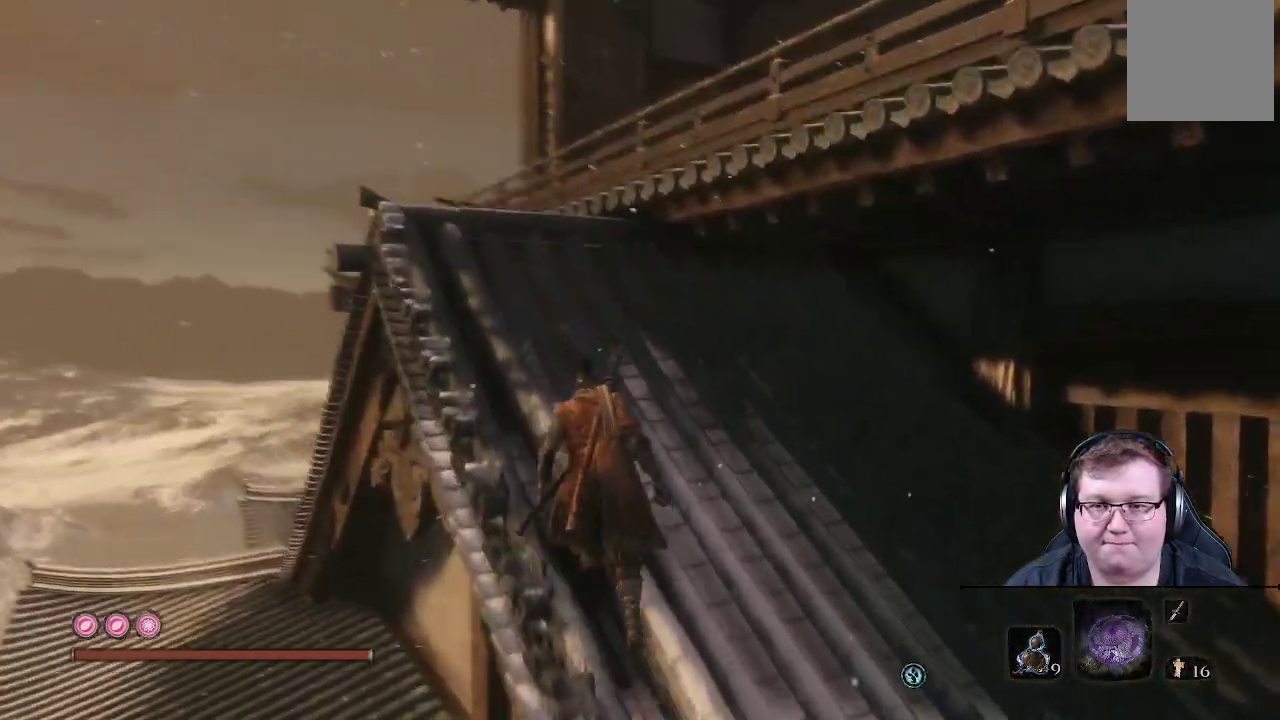
{"buttons": [], "left_stick": "up-left", "right_stick": "center", "events": [[33, "left_stick", "up-left"], [367, "right_stick", "center"]]}
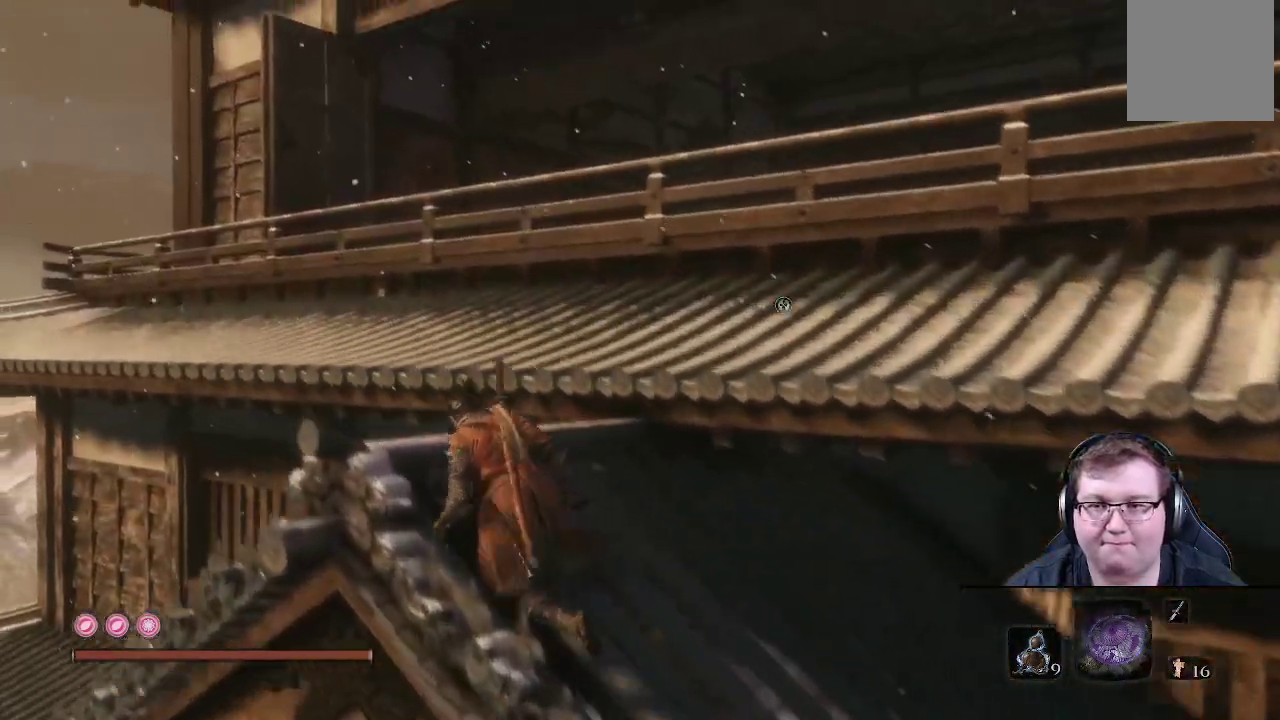
{"buttons": [], "left_stick": "up-left", "right_stick": "down-right", "events": [[33, "left_stick", "left"], [200, "right_stick", "right"], [233, "left_stick", "up-left"], [317, "right_stick", "down-right"]]}
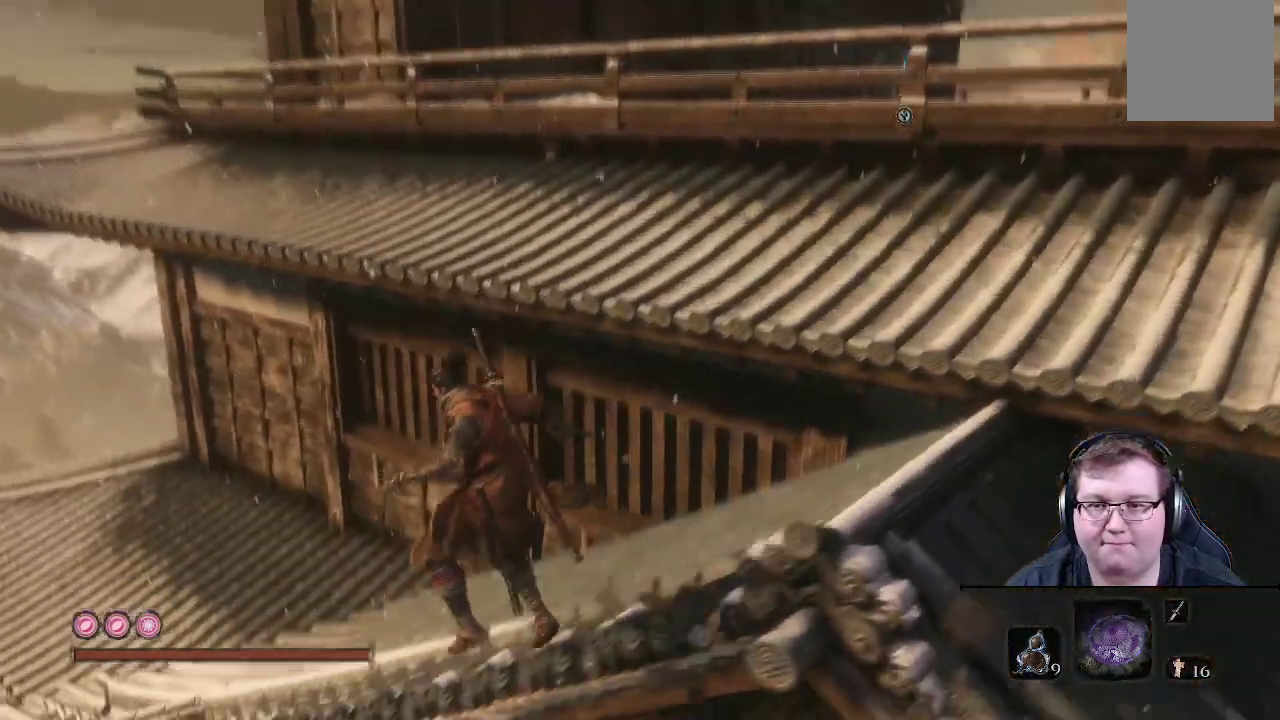
{"buttons": [], "left_stick": "up-left", "right_stick": "right", "events": [[367, "right_stick", "right"]]}
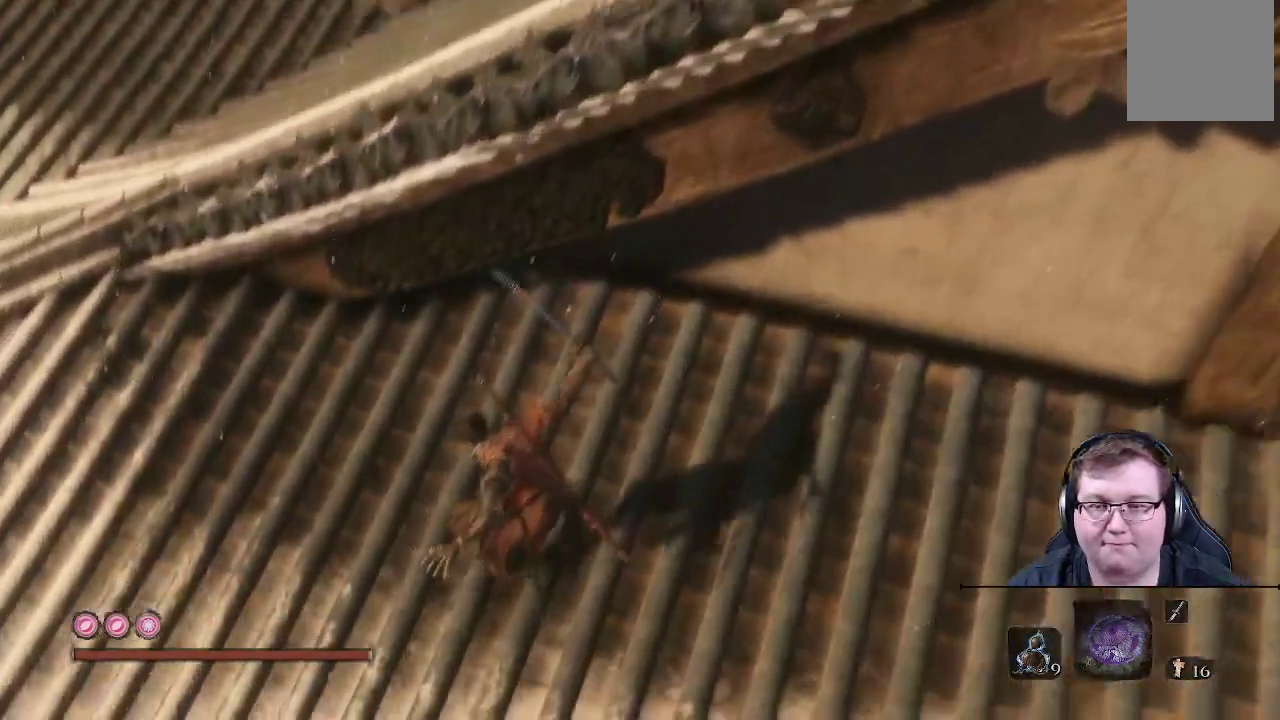
{"buttons": [], "left_stick": "left", "right_stick": "up", "events": [[33, "left_stick", "center"], [150, "right_stick", "center"], [250, "left_stick", "left"], [417, "right_stick", "up"]]}
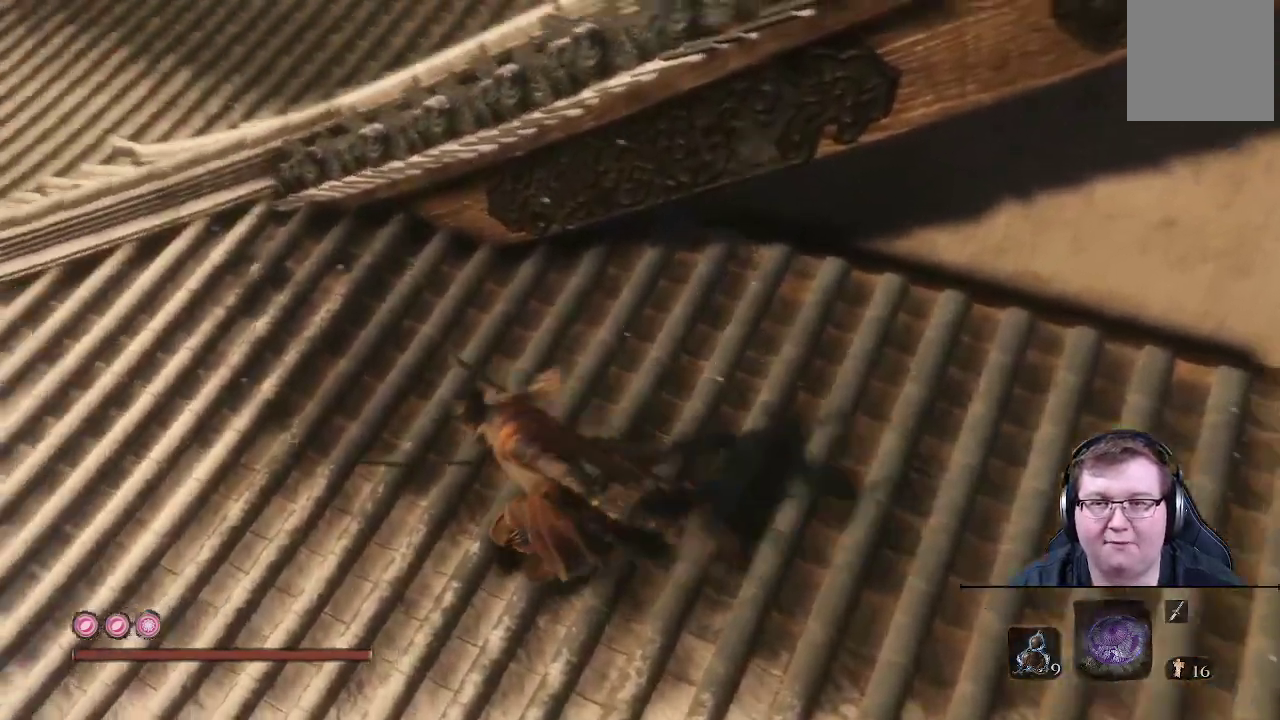
{"buttons": [], "left_stick": "up", "right_stick": "center", "events": [[33, "left_stick", "up-left"], [233, "right_stick", "center"], [433, "left_stick", "up"]]}